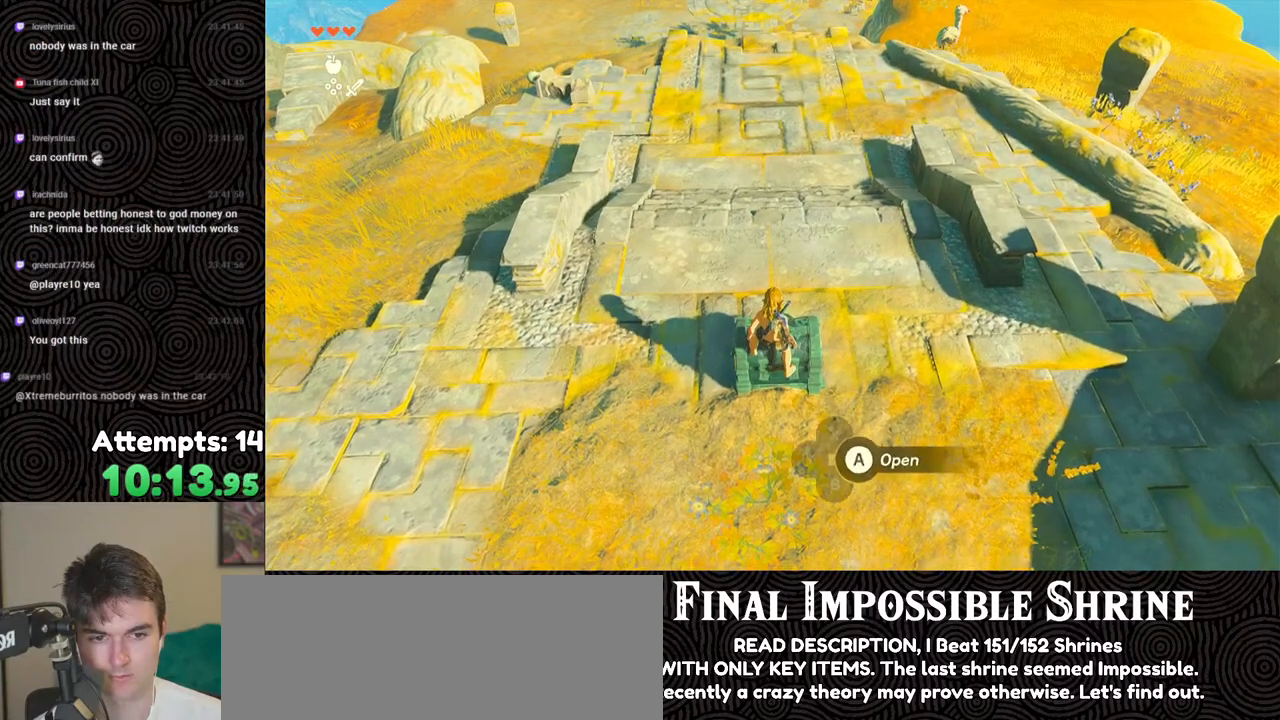
Gameplay with a controller (Nintendo layout); each line is a JSON object with the inputs held at the frame after it. "events" lists button and stick changes between this image and that frame as [ms after this image, input, new state], when the widget could be followed in between. Not read: L3 R3.
{"buttons": ["L2"], "left_stick": "center", "right_stick": "center", "events": []}
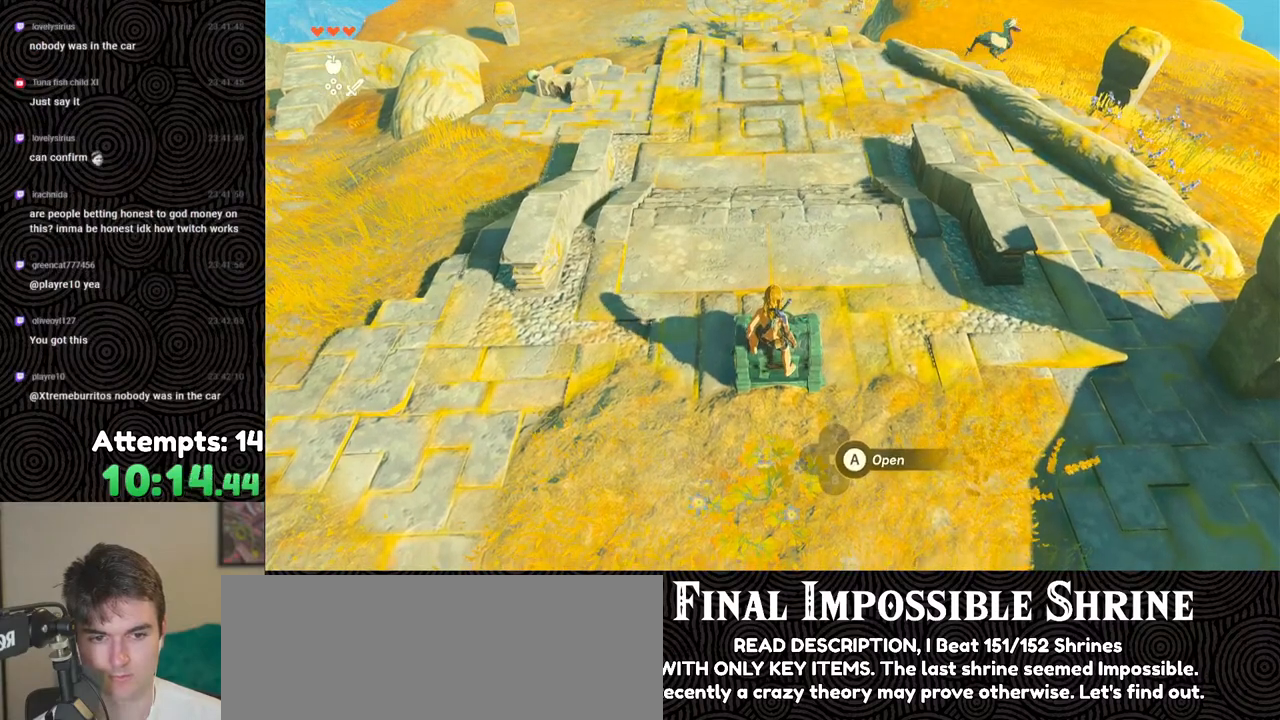
{"buttons": ["L2"], "left_stick": "center", "right_stick": "center", "events": [[17, "right_stick", "up"], [283, "right_stick", "center"]]}
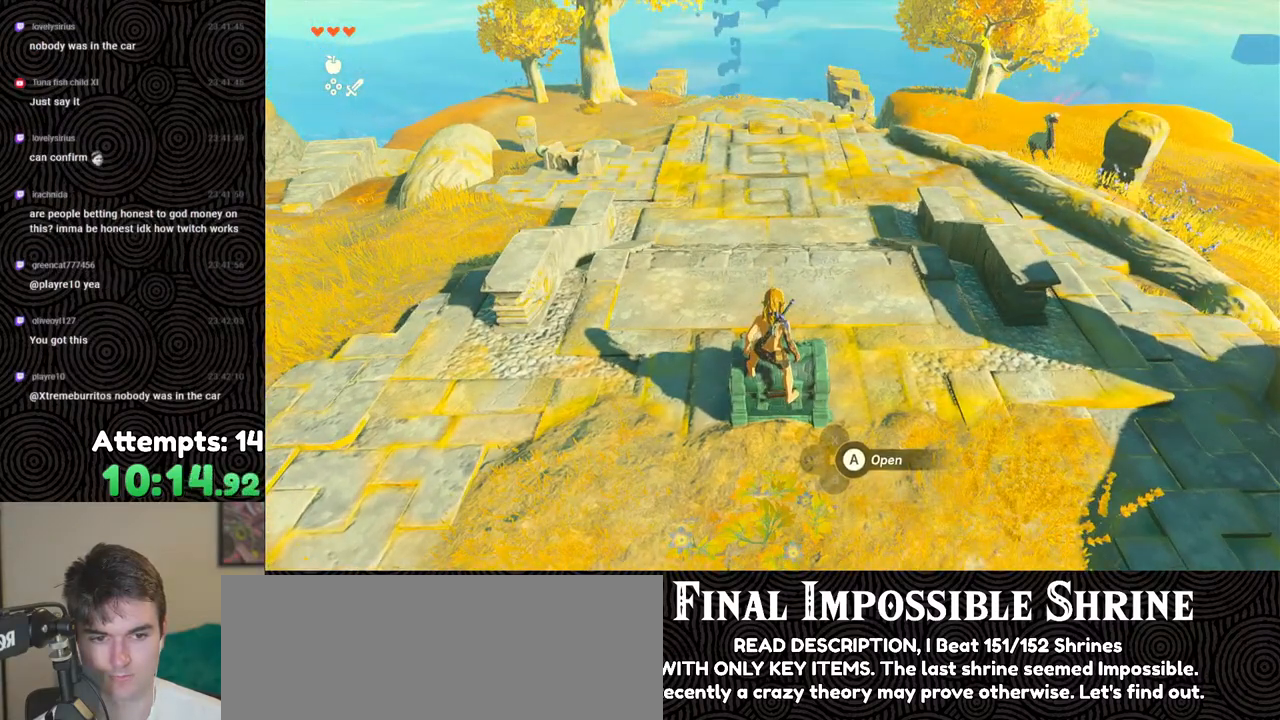
{"buttons": ["L2"], "left_stick": "center", "right_stick": "center", "events": []}
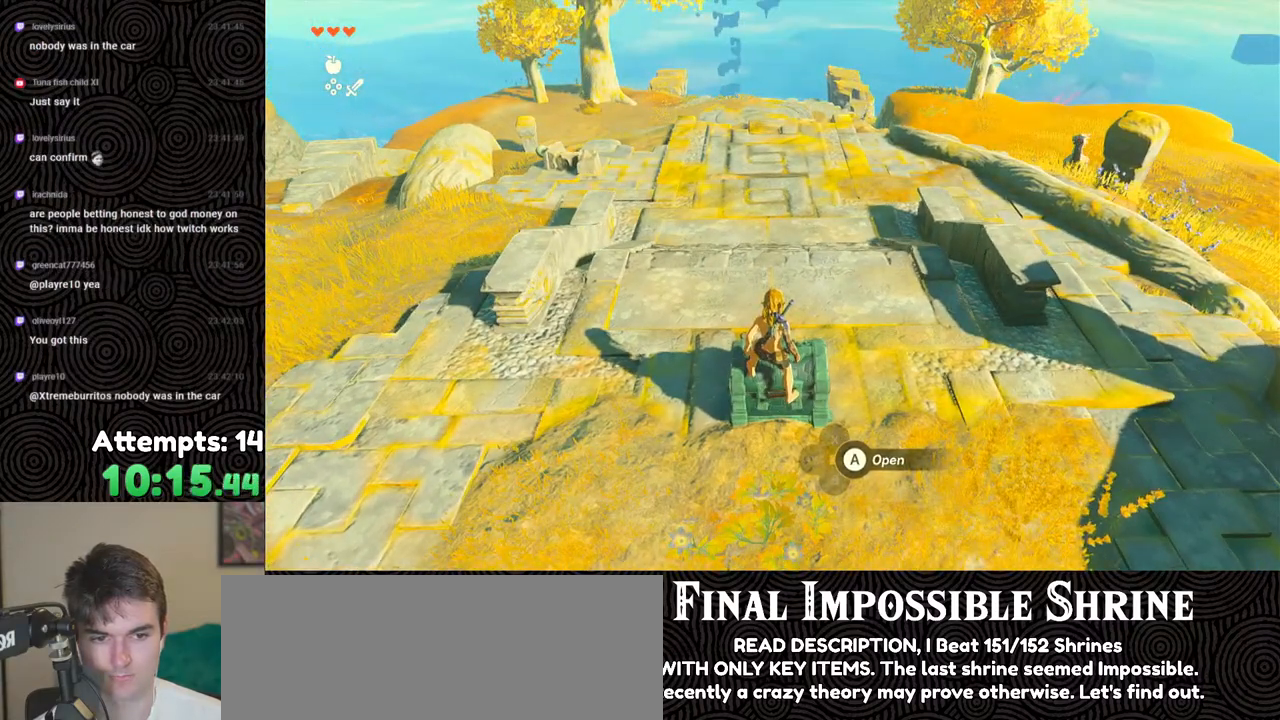
{"buttons": ["L2"], "left_stick": "center", "right_stick": "center", "events": []}
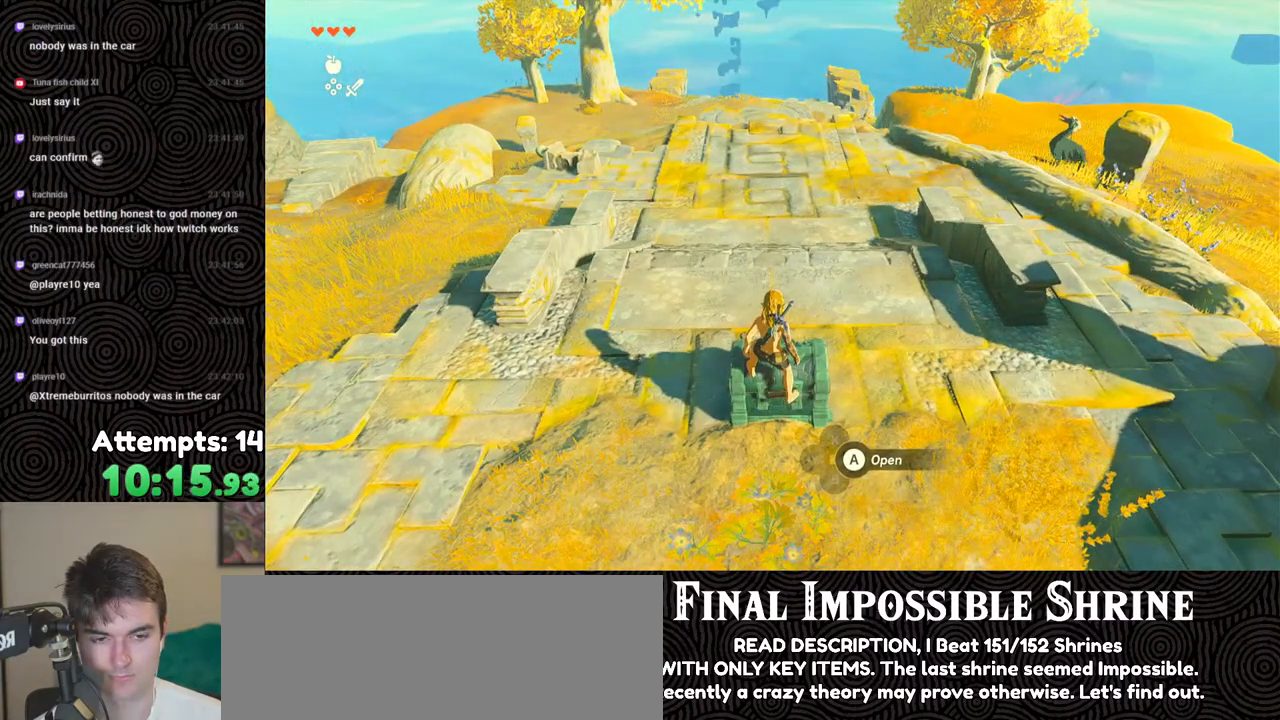
{"buttons": ["L2"], "left_stick": "center", "right_stick": "center", "events": [[150, "A", "down"], [350, "A", "up"]]}
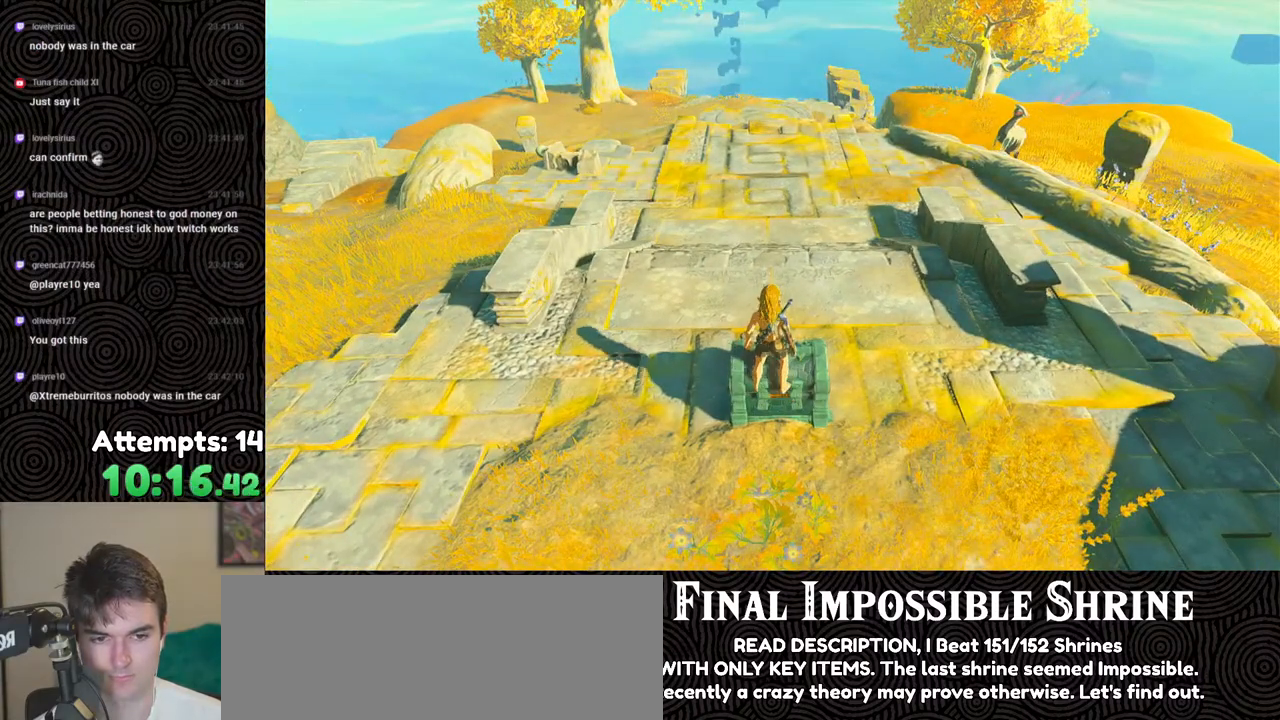
{"buttons": ["L2"], "left_stick": "center", "right_stick": "center", "events": []}
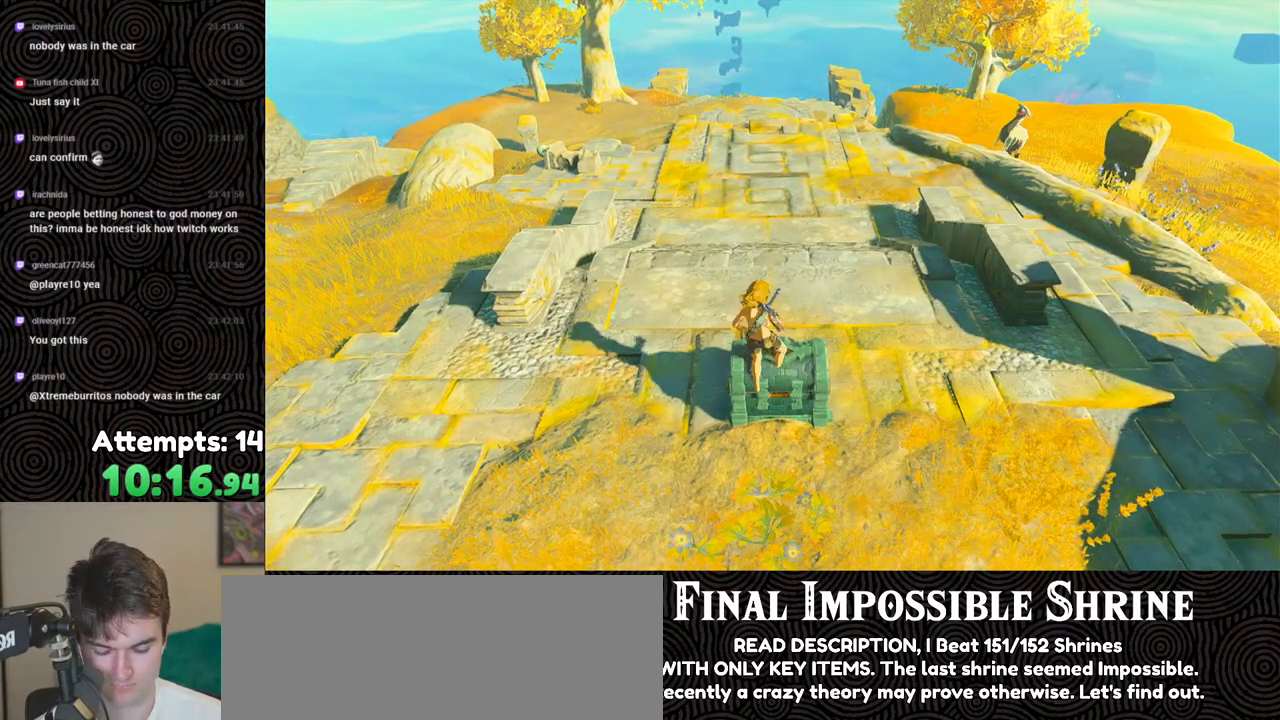
{"buttons": ["L2"], "left_stick": "center", "right_stick": "center", "events": []}
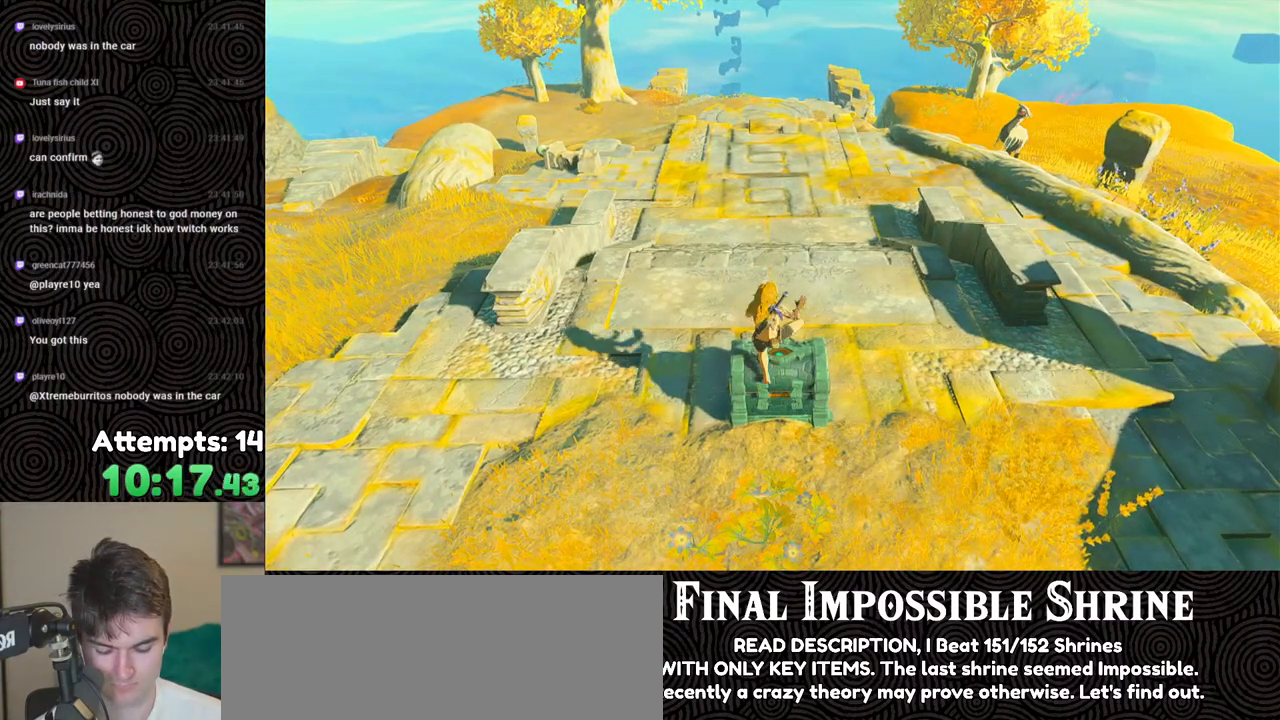
{"buttons": ["L2"], "left_stick": "center", "right_stick": "center", "events": []}
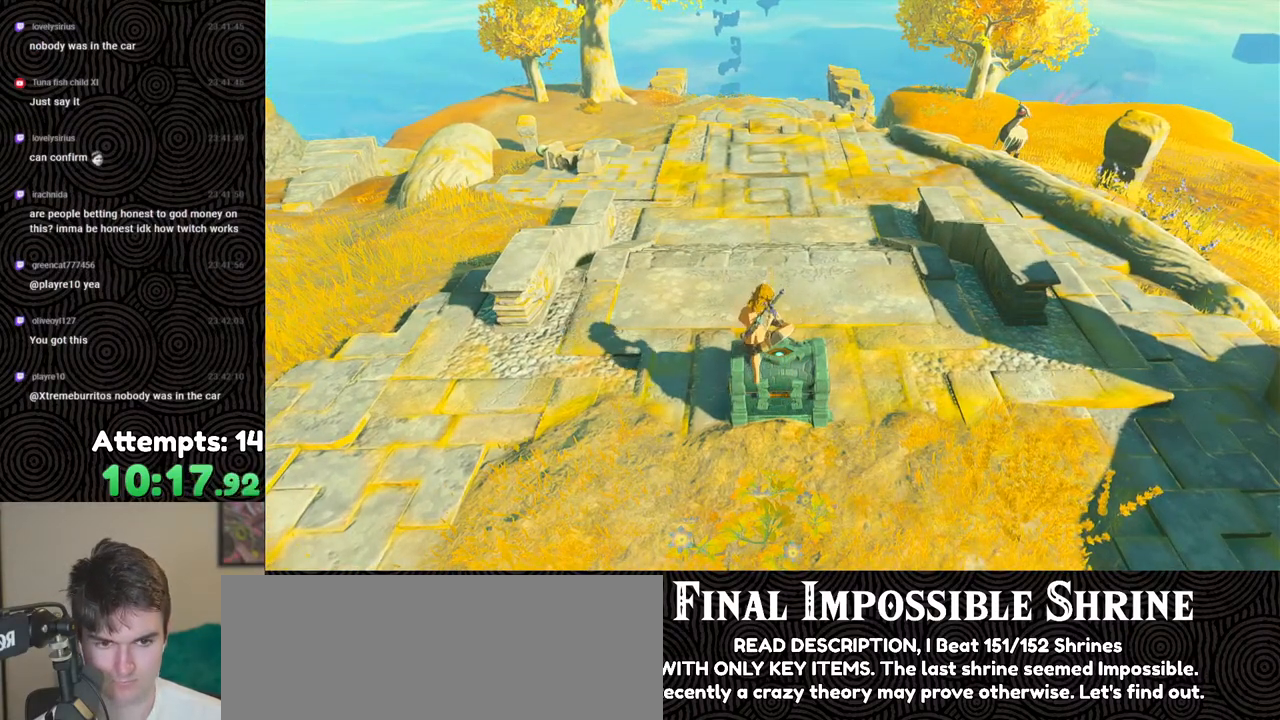
{"buttons": ["L2"], "left_stick": "center", "right_stick": "up", "events": [[133, "right_stick", "up"]]}
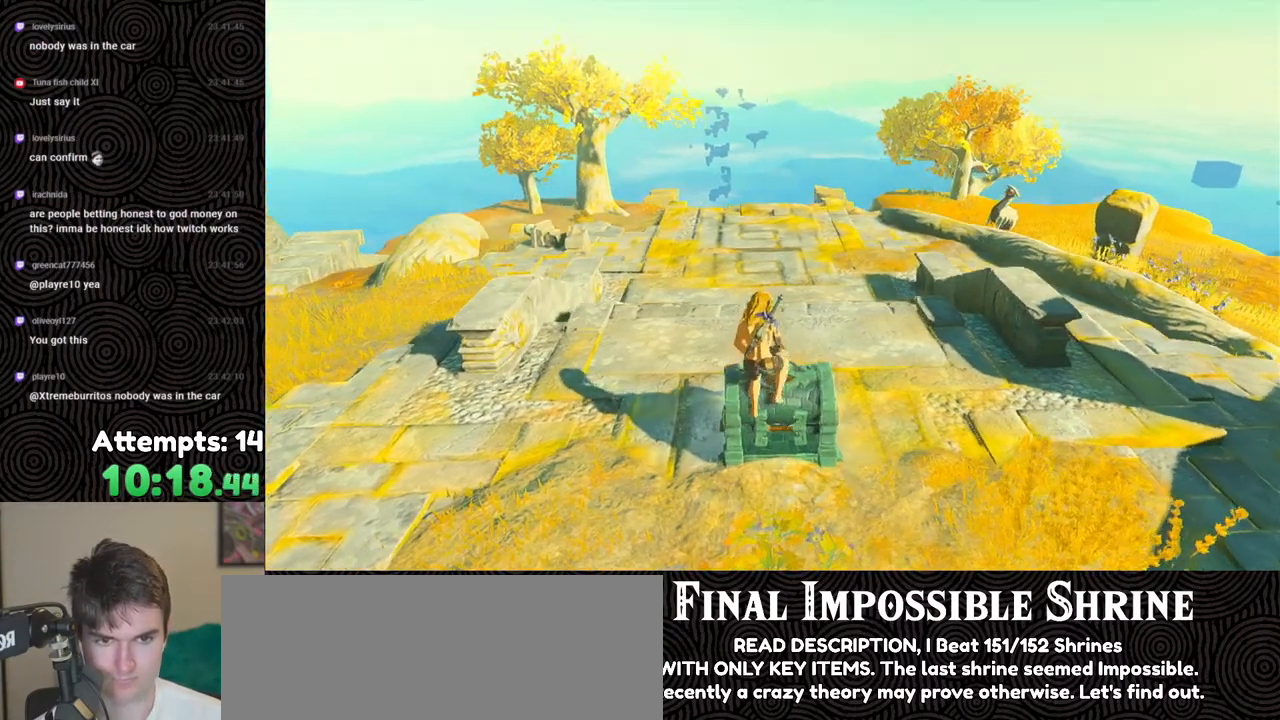
{"buttons": ["L2"], "left_stick": "center", "right_stick": "up", "events": []}
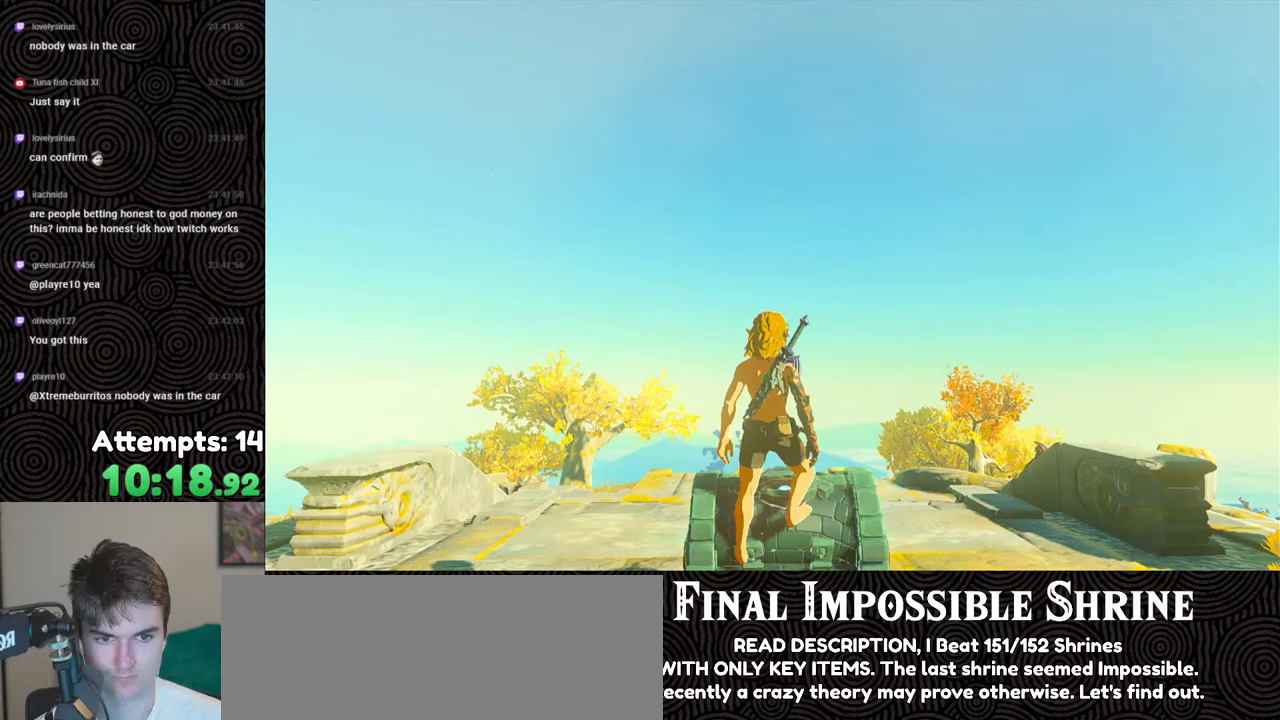
{"buttons": ["L2"], "left_stick": "center", "right_stick": "up", "events": []}
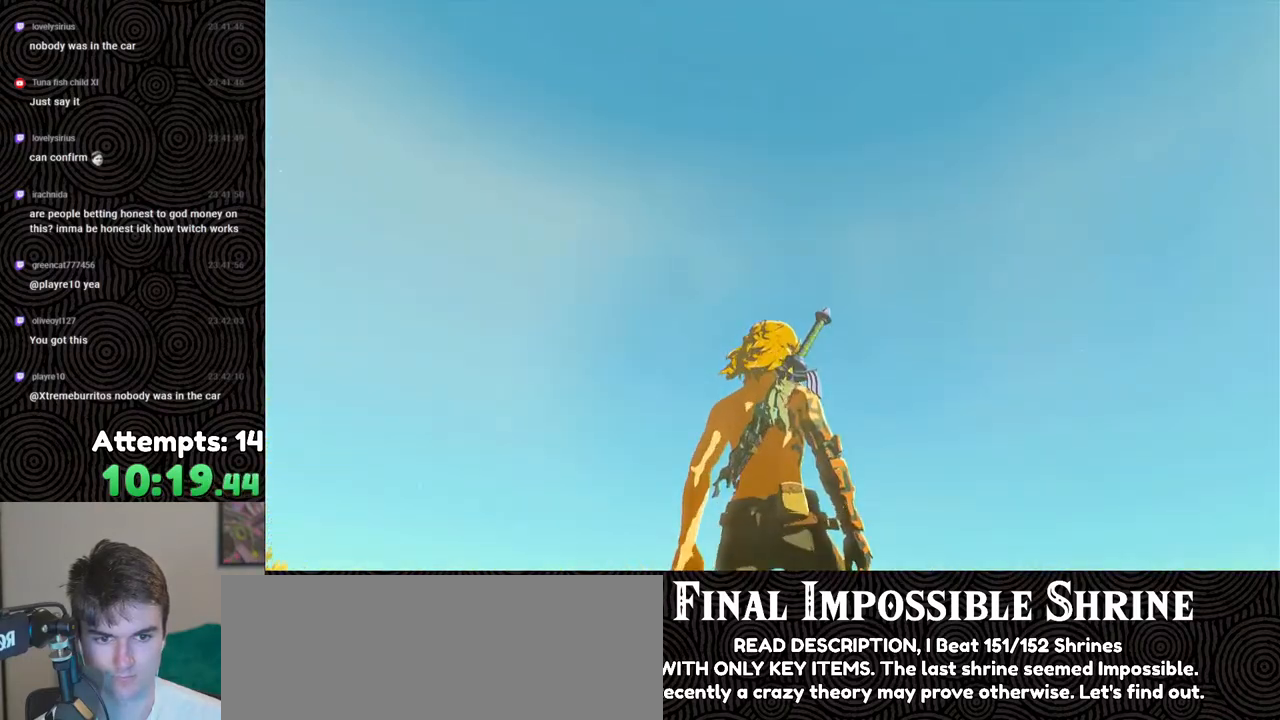
{"buttons": ["L2"], "left_stick": "center", "right_stick": "down", "events": [[83, "right_stick", "center"], [167, "right_stick", "down"]]}
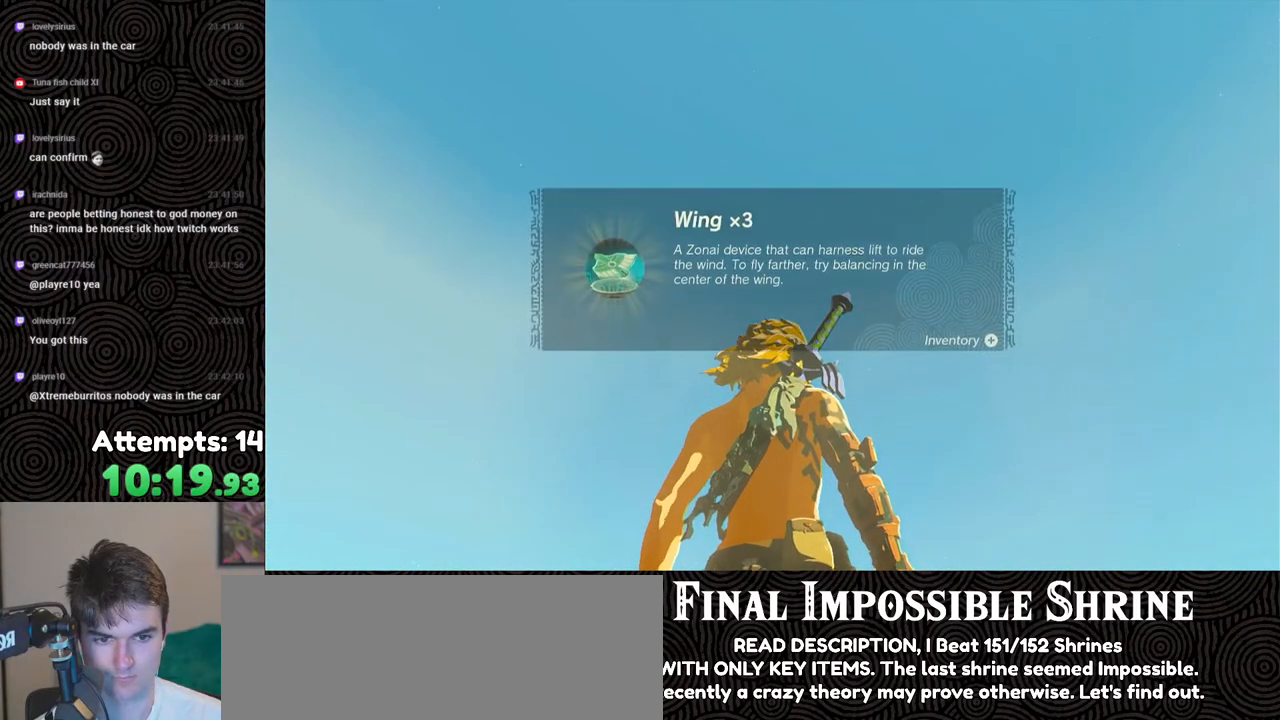
{"buttons": ["L2"], "left_stick": "center", "right_stick": "center", "events": [[300, "right_stick", "center"]]}
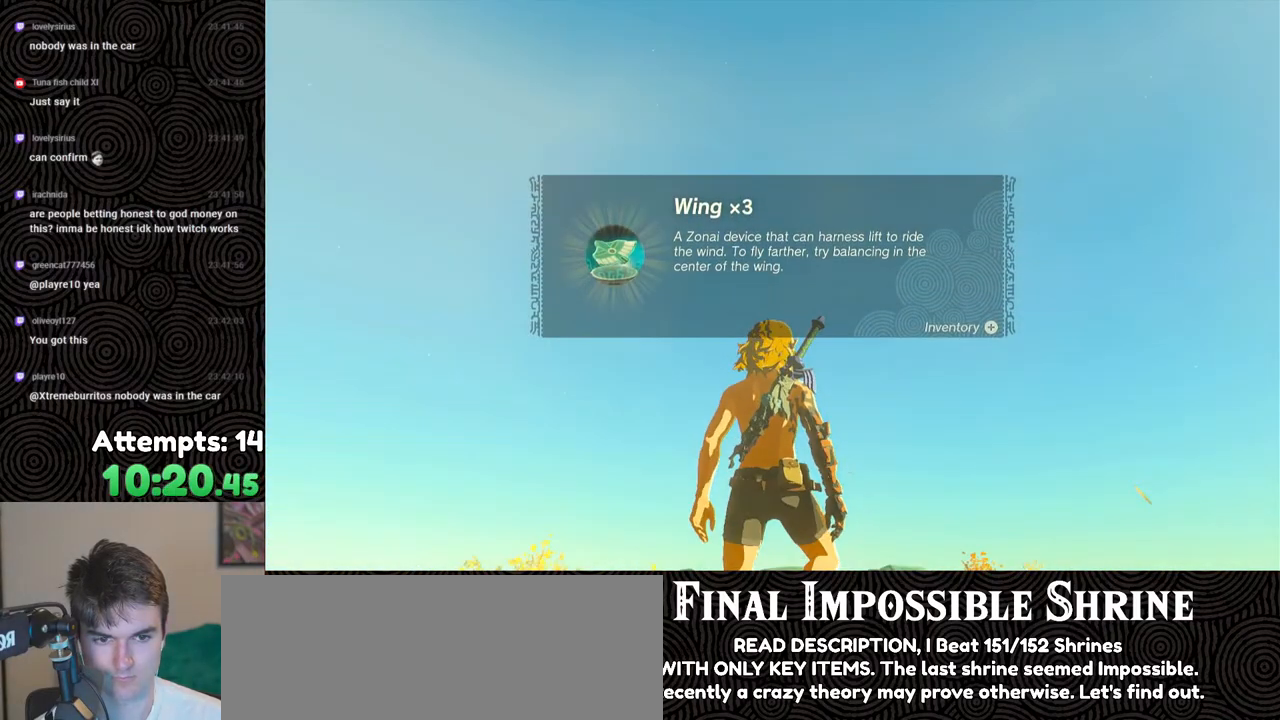
{"buttons": ["L2"], "left_stick": "center", "right_stick": "center", "events": []}
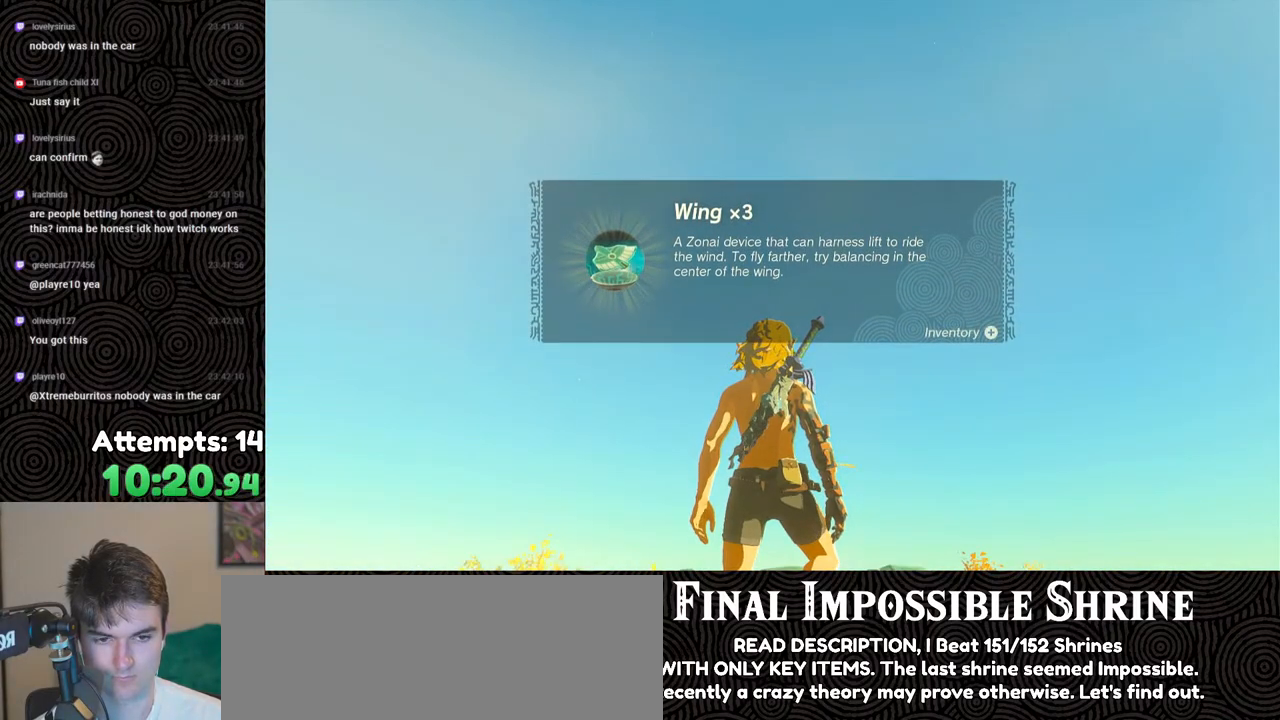
{"buttons": ["L2"], "left_stick": "center", "right_stick": "center", "events": [[67, "right_stick", "up"], [383, "right_stick", "center"]]}
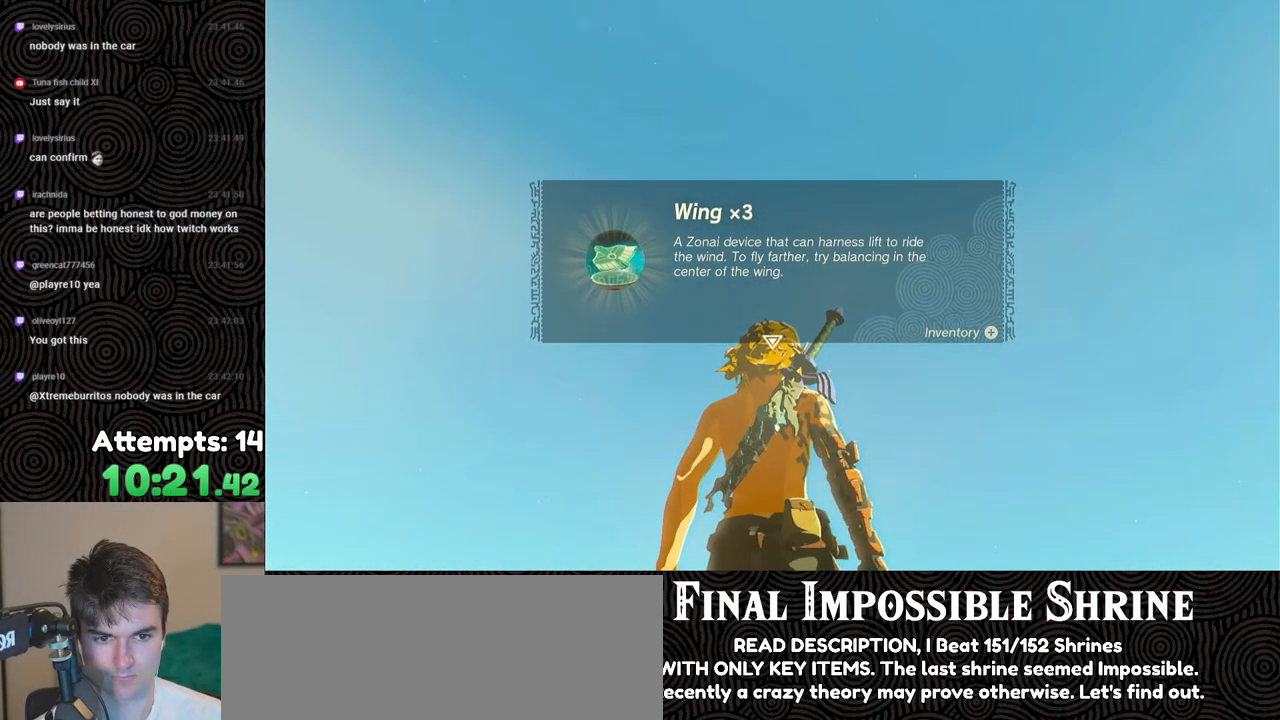
{"buttons": ["L2"], "left_stick": "center", "right_stick": "center", "events": [[300, "B", "down"], [417, "B", "up"]]}
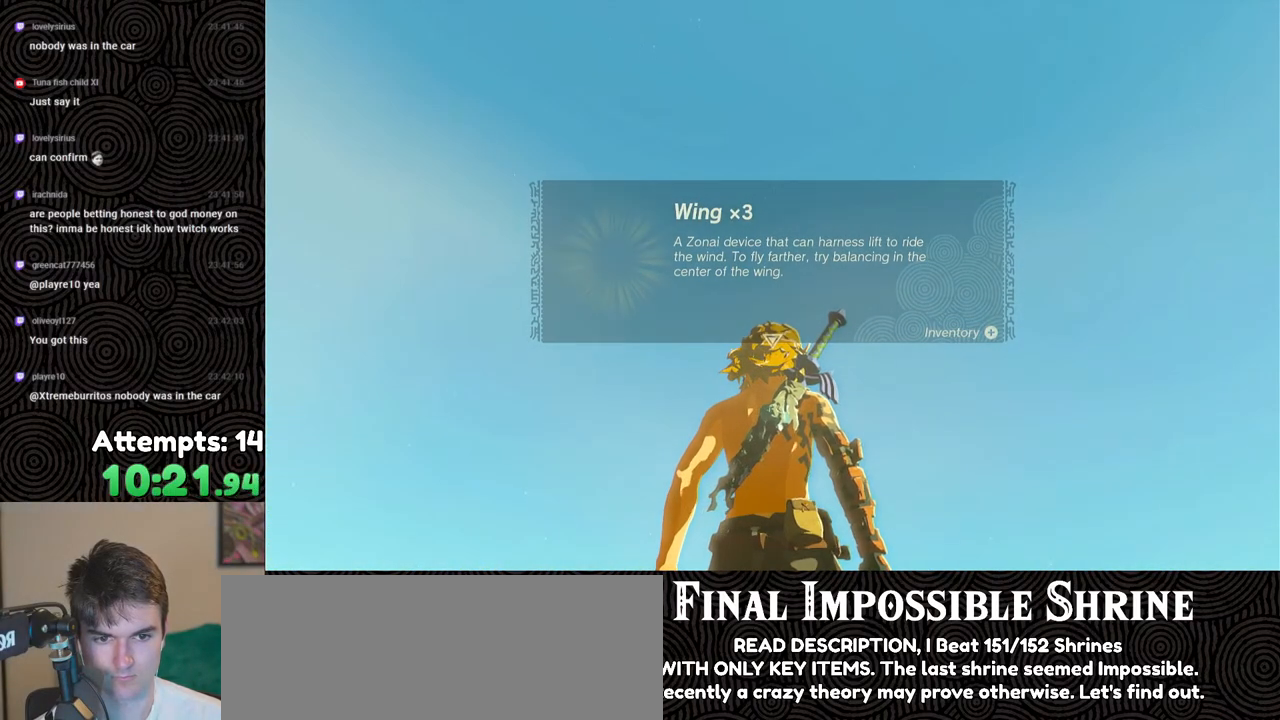
{"buttons": ["L2", "DPAD_UP"], "left_stick": "center", "right_stick": "center", "events": [[333, "DPAD_UP", "down"]]}
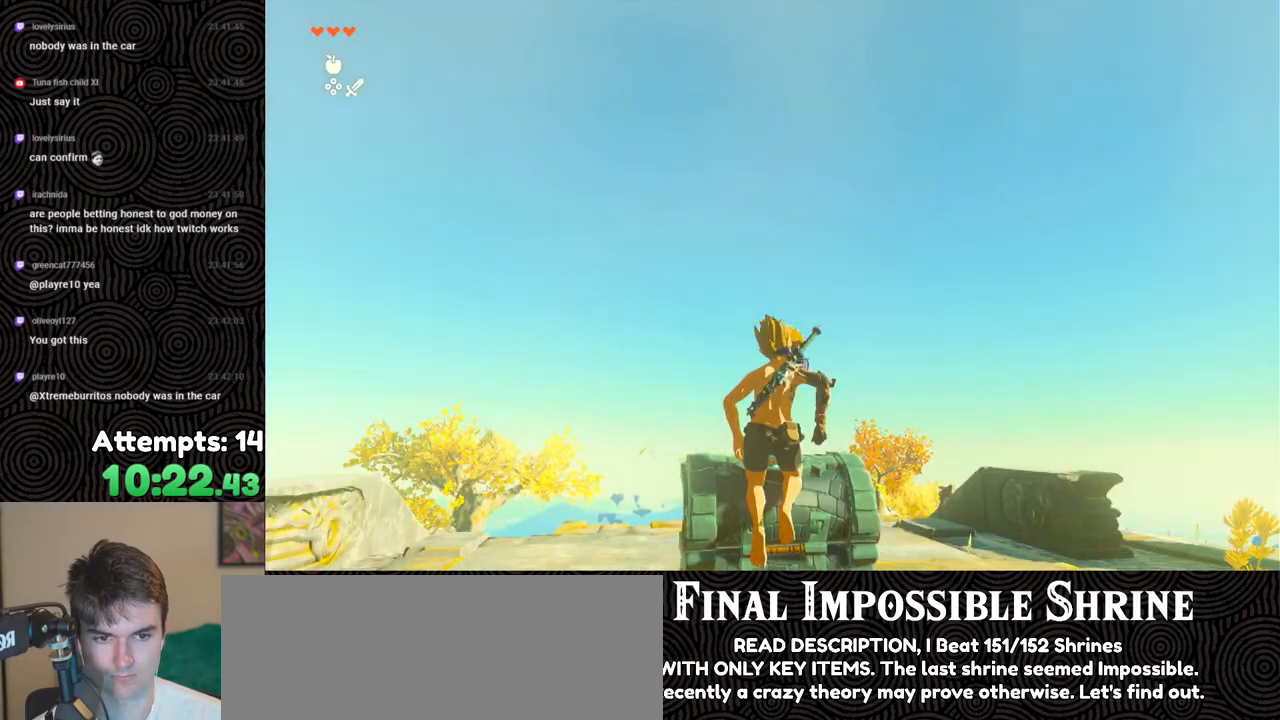
{"buttons": ["L2", "DPAD_UP"], "left_stick": "center", "right_stick": "center", "events": []}
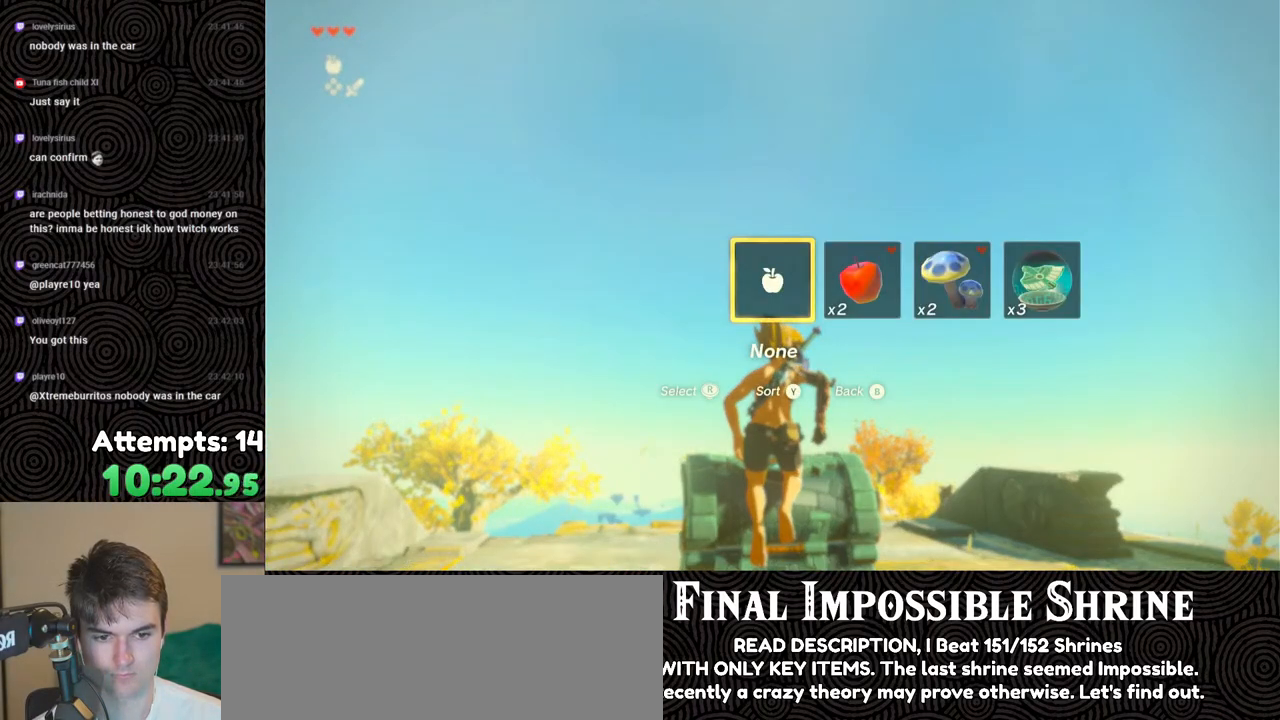
{"buttons": ["L2", "DPAD_UP"], "left_stick": "center", "right_stick": "center", "events": []}
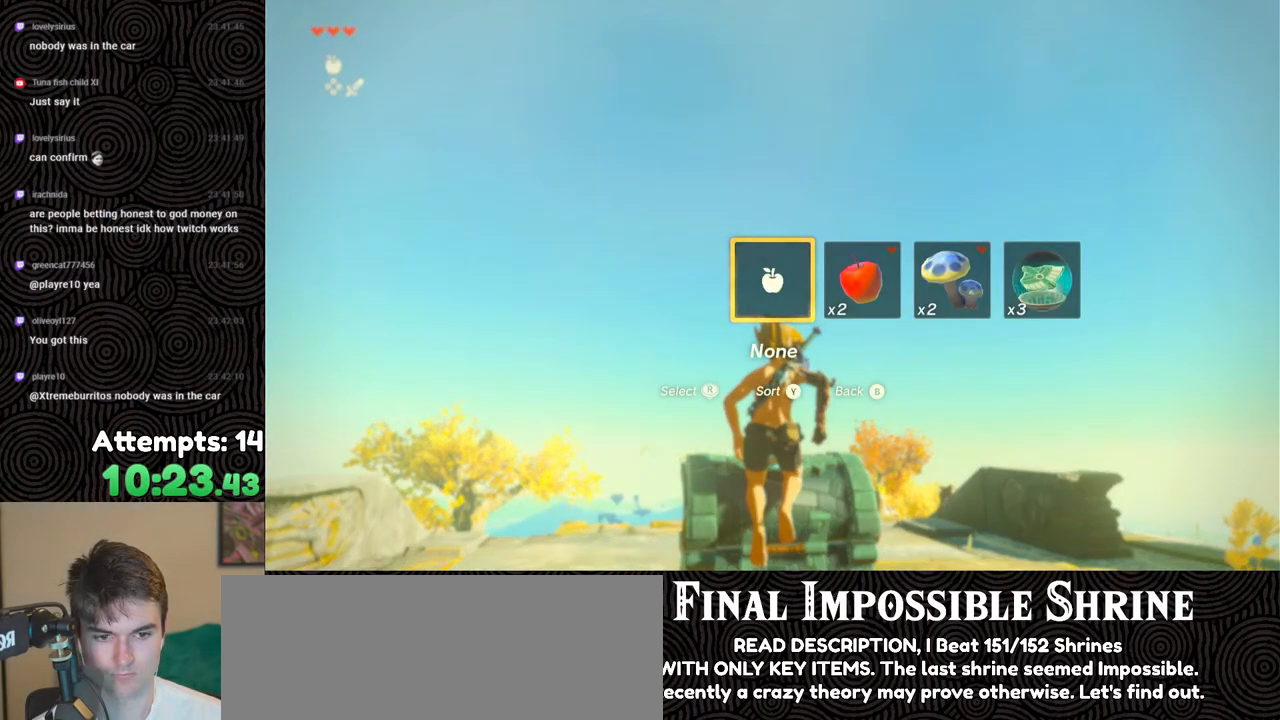
{"buttons": ["L2", "DPAD_UP"], "left_stick": "center", "right_stick": "center", "events": []}
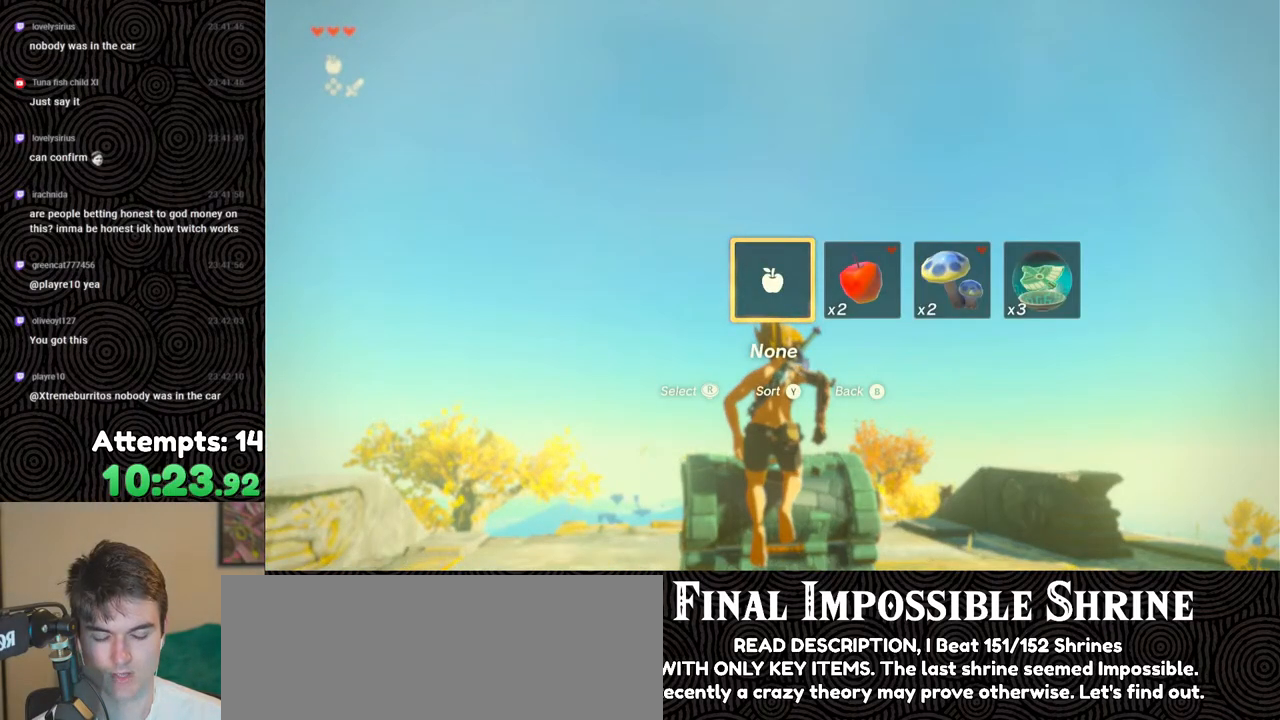
{"buttons": ["L2", "DPAD_UP"], "left_stick": "center", "right_stick": "center", "events": []}
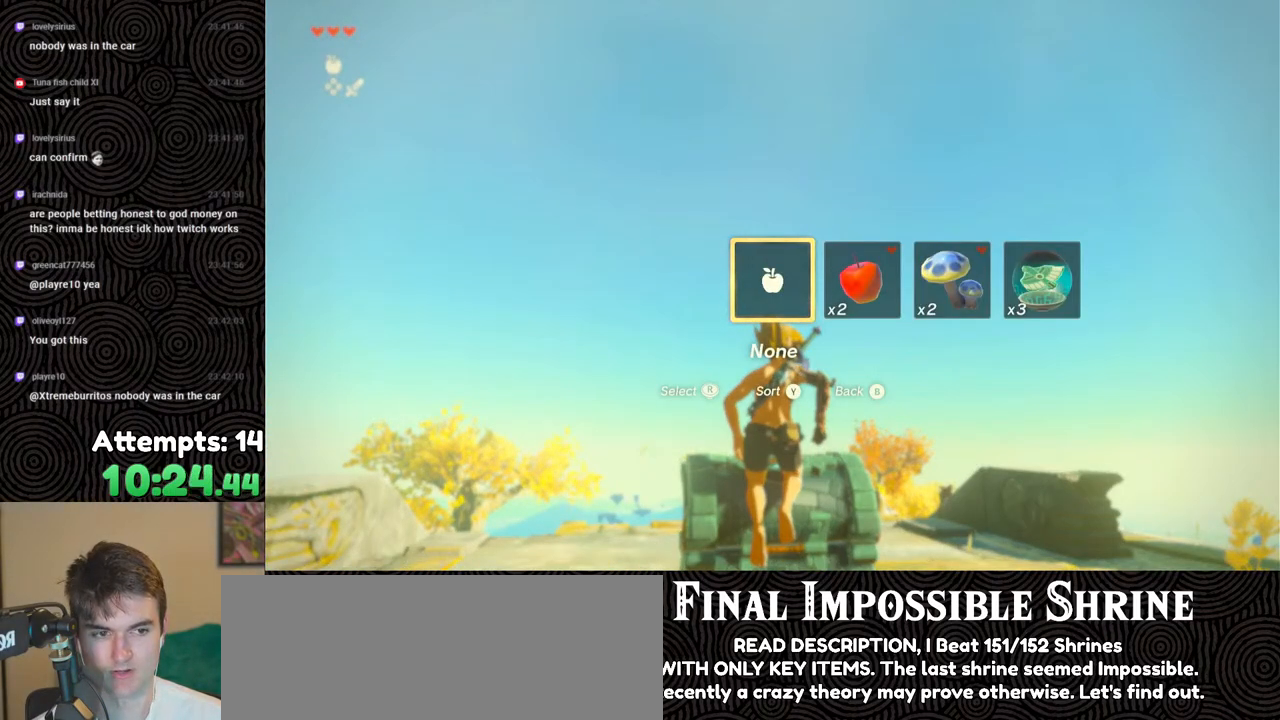
{"buttons": ["L2", "DPAD_UP"], "left_stick": "center", "right_stick": "center", "events": []}
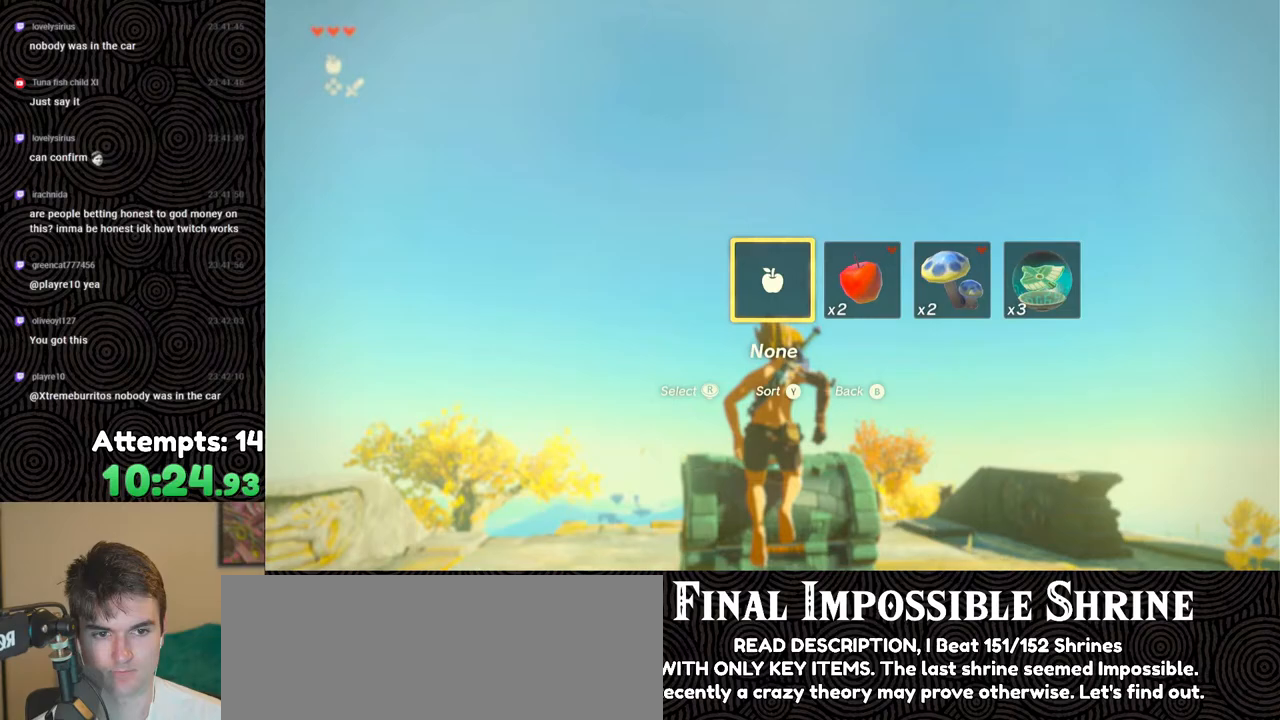
{"buttons": ["L2", "DPAD_UP"], "left_stick": "center", "right_stick": "right", "events": [[167, "right_stick", "right"], [383, "right_stick", "center"], [483, "right_stick", "right"]]}
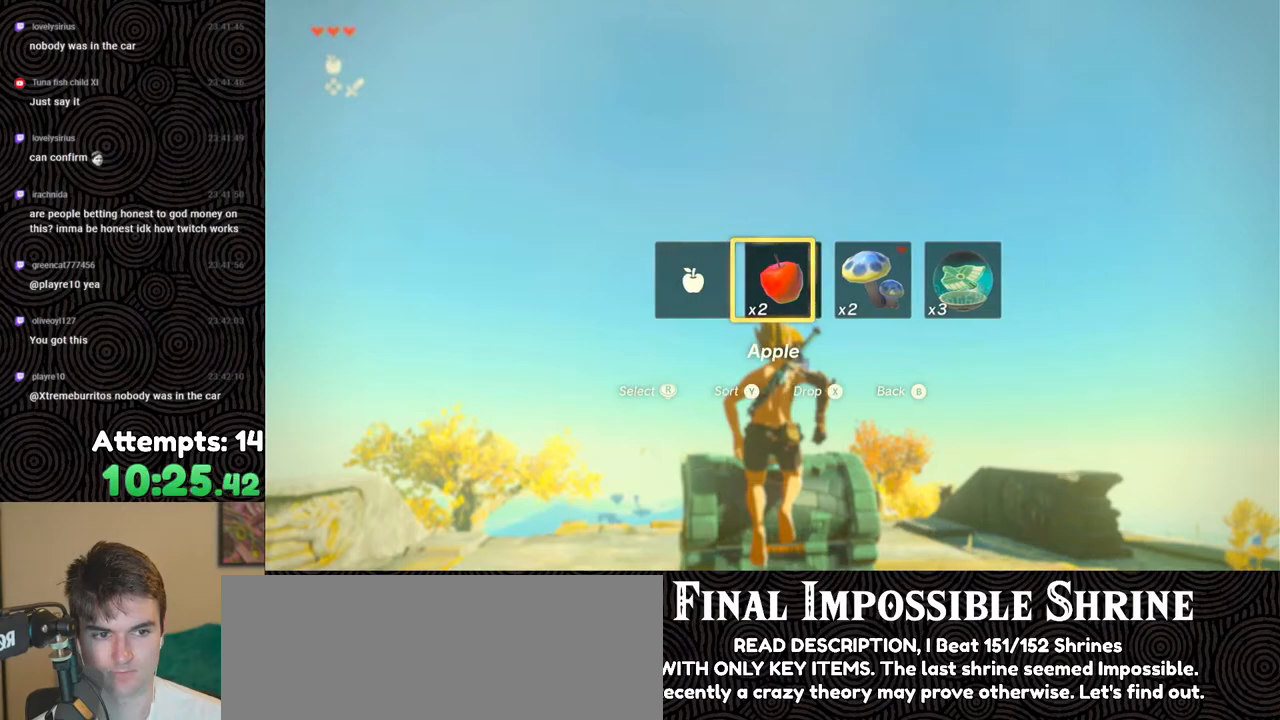
{"buttons": ["L2", "DPAD_UP"], "left_stick": "center", "right_stick": "center", "events": [[133, "right_stick", "center"], [250, "right_stick", "right"], [417, "right_stick", "center"]]}
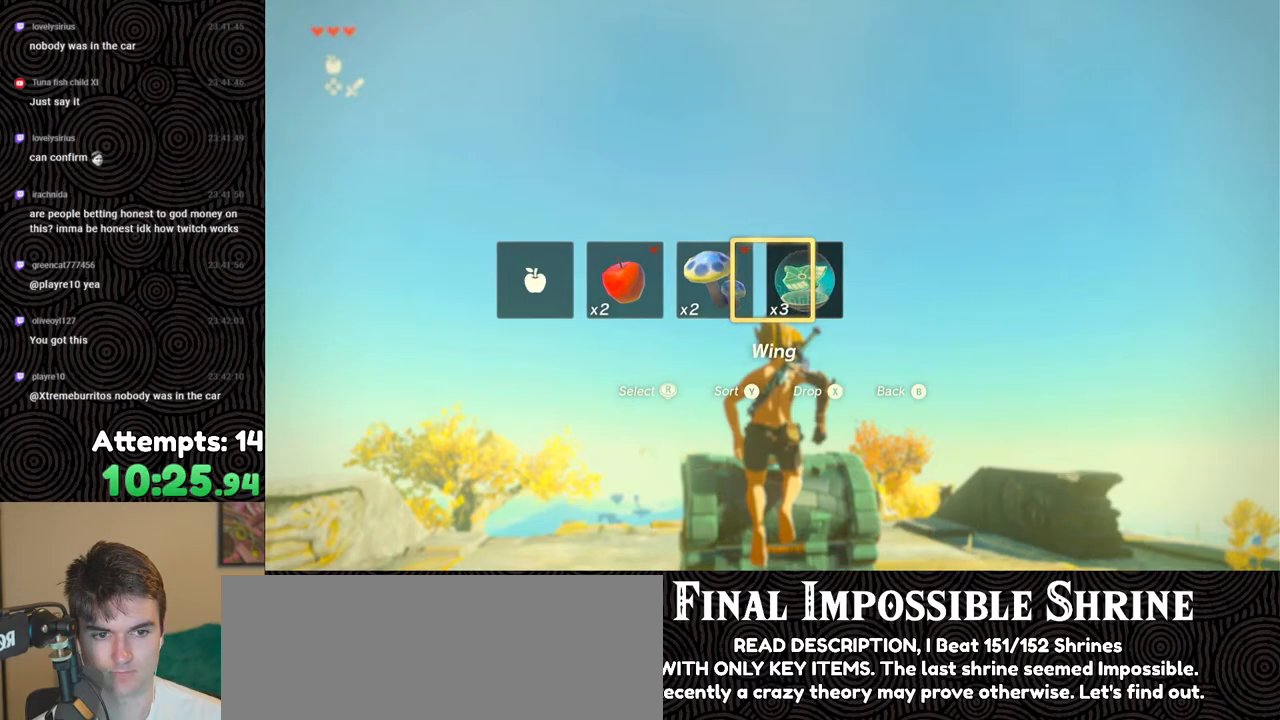
{"buttons": ["L2", "DPAD_UP"], "left_stick": "center", "right_stick": "center", "events": []}
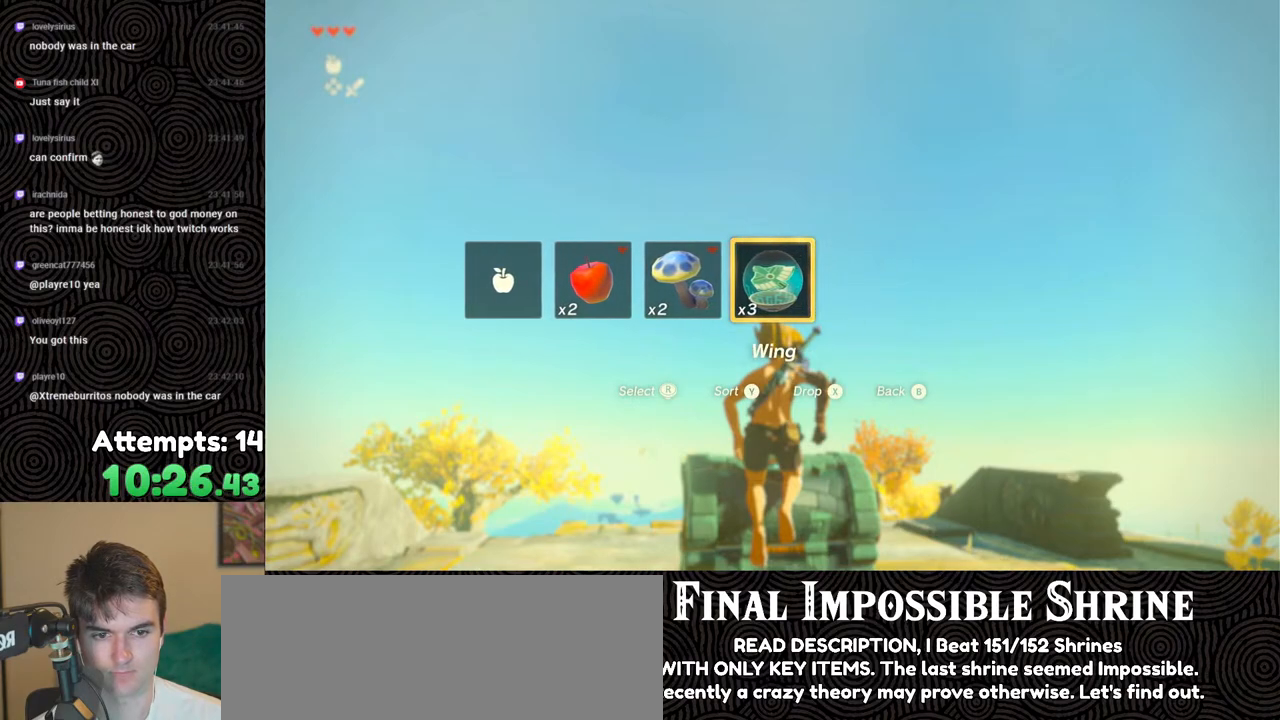
{"buttons": ["L2", "DPAD_UP"], "left_stick": "center", "right_stick": "center", "events": []}
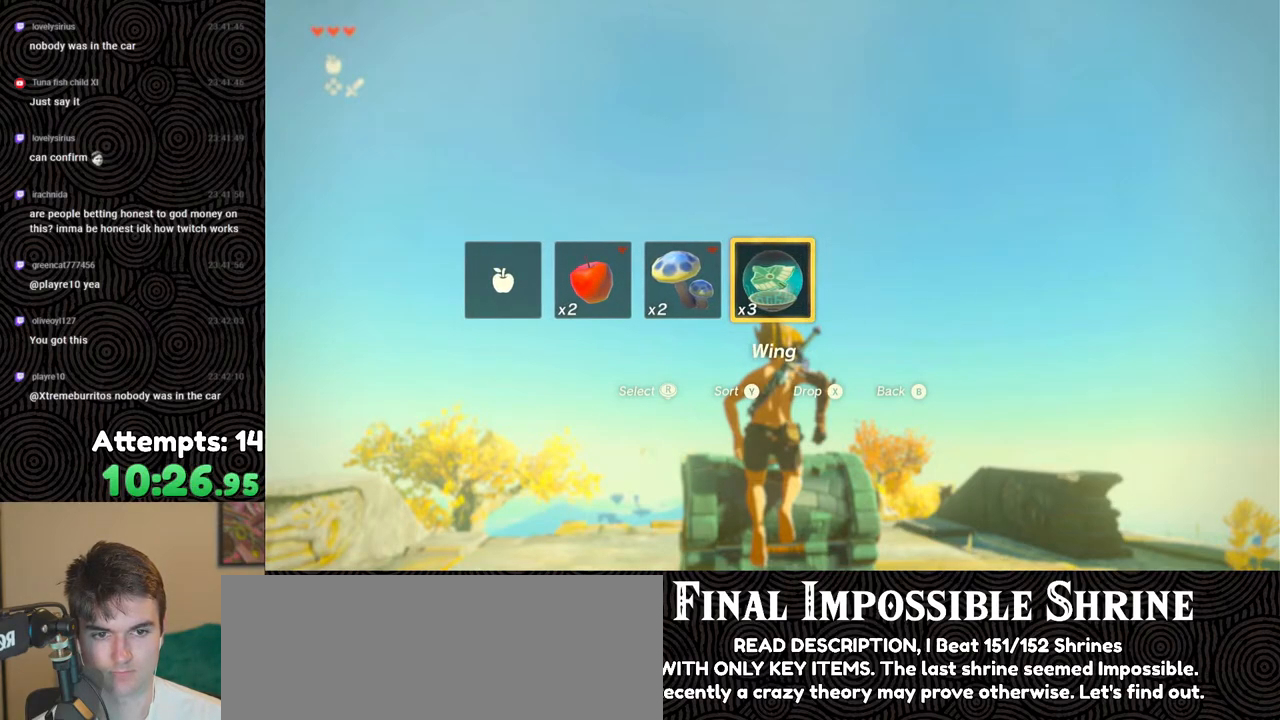
{"buttons": ["L2", "DPAD_UP"], "left_stick": "center", "right_stick": "center", "events": [[100, "right_stick", "up"], [417, "right_stick", "center"]]}
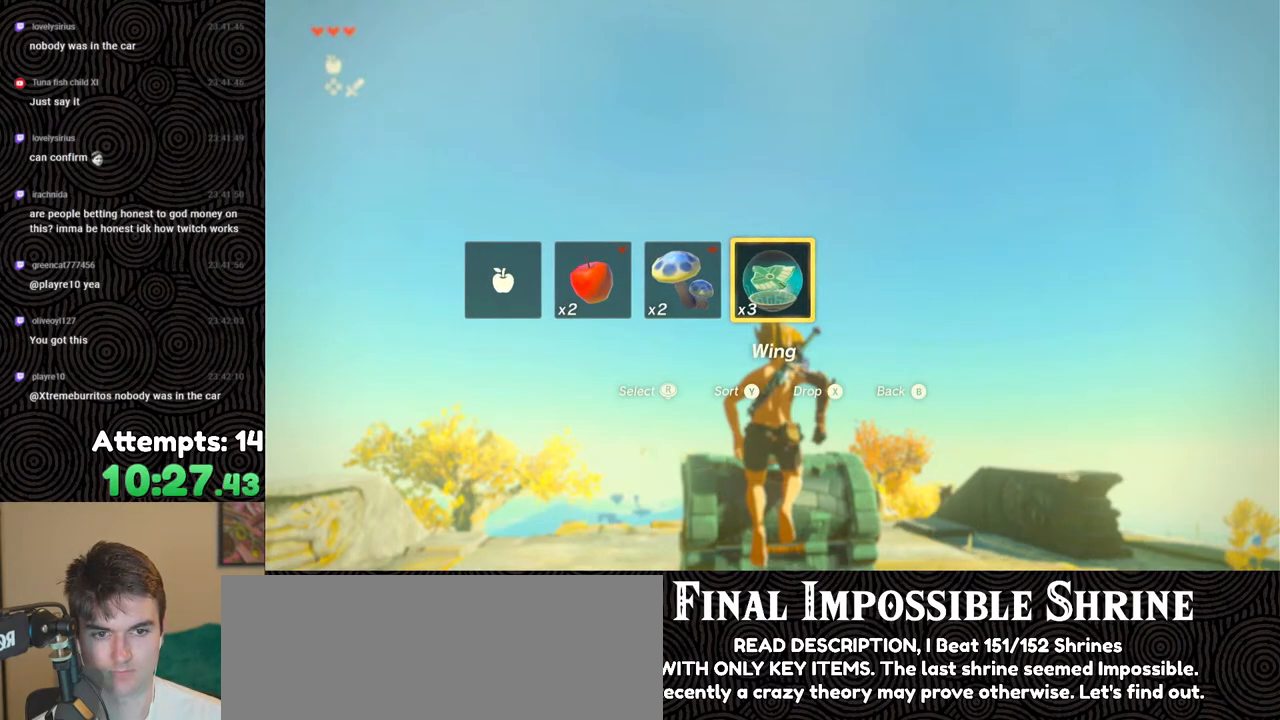
{"buttons": [], "left_stick": "up", "right_stick": "center", "events": [[183, "X", "down"], [333, "DPAD_UP", "up"], [333, "X", "up"], [350, "L2", "up"], [433, "left_stick", "up"]]}